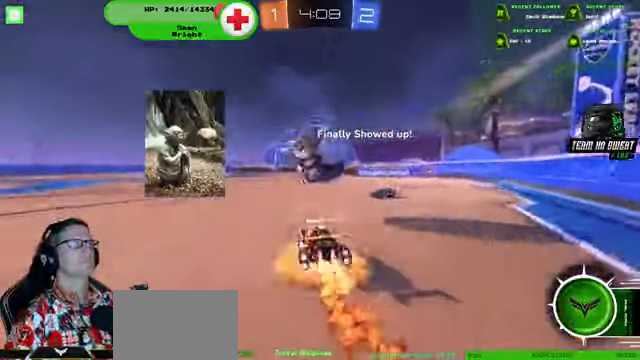
Gameplay with a controller (PlayStation layout); each line is a JSON object with the inputs held at the frame after it. "events" lists button and stick changes between this image and that frame as [ms after this image, input, new state], when the widget could be followed in between. Not read: HOME L3 R3.
{"buttons": ["R2"], "left_stick": "center", "right_stick": "center", "events": [[33, "CROSS", "down"], [33, "left_stick", "up"], [100, "CROSS", "up"], [166, "CROSS", "down"], [300, "CROSS", "up"], [300, "left_stick", "center"], [333, "R1", "up"]]}
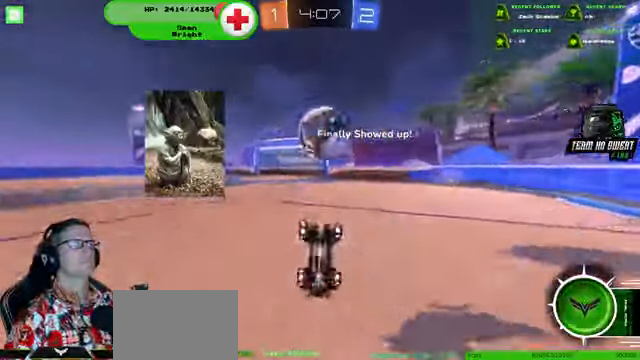
{"buttons": ["R2"], "left_stick": "center", "right_stick": "center", "events": []}
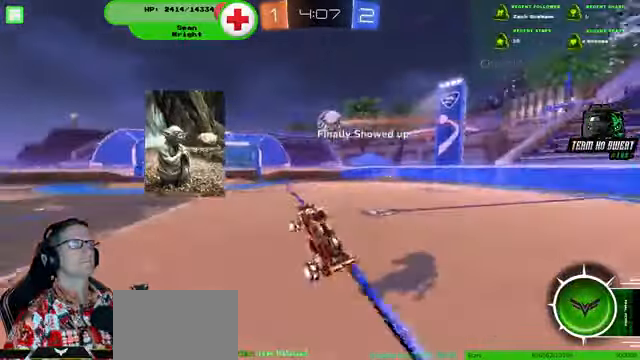
{"buttons": ["R2"], "left_stick": "center", "right_stick": "center", "events": []}
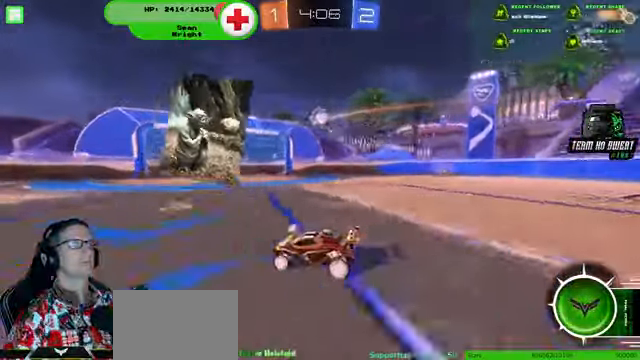
{"buttons": ["R2"], "left_stick": "center", "right_stick": "center", "events": [[366, "left_stick", "right"], [500, "left_stick", "center"]]}
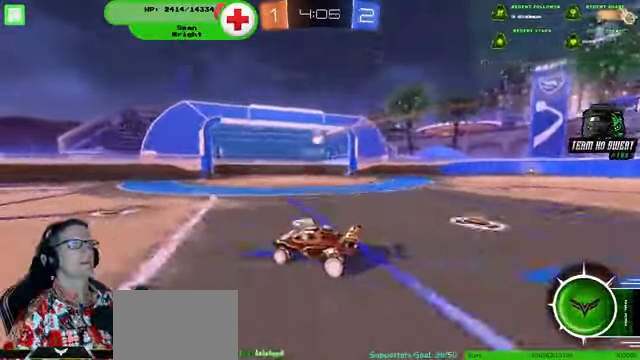
{"buttons": ["R2"], "left_stick": "left", "right_stick": "center", "events": [[166, "left_stick", "down-left"], [333, "left_stick", "left"]]}
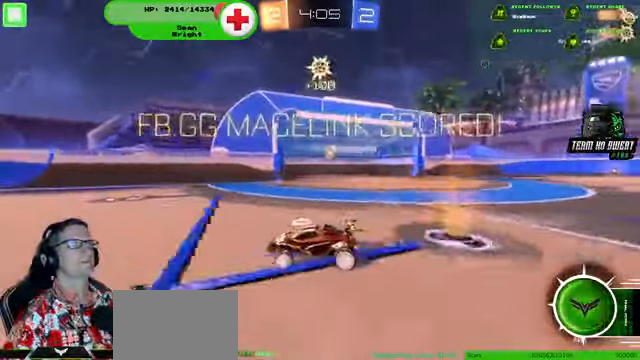
{"buttons": [], "left_stick": "left", "right_stick": "center", "events": [[300, "R2", "up"]]}
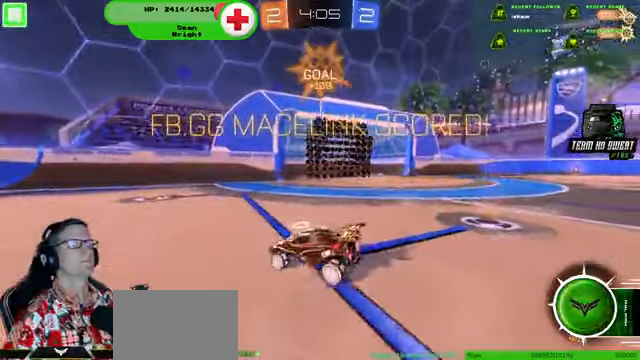
{"buttons": [], "left_stick": "center", "right_stick": "center", "events": [[134, "left_stick", "center"]]}
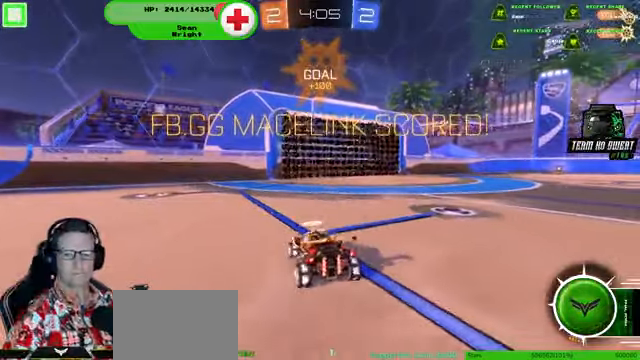
{"buttons": [], "left_stick": "center", "right_stick": "center", "events": []}
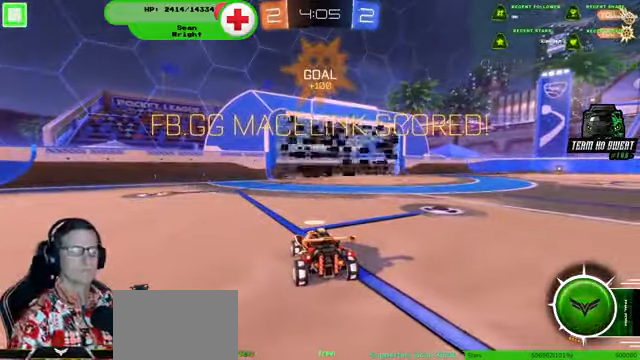
{"buttons": [], "left_stick": "center", "right_stick": "center", "events": []}
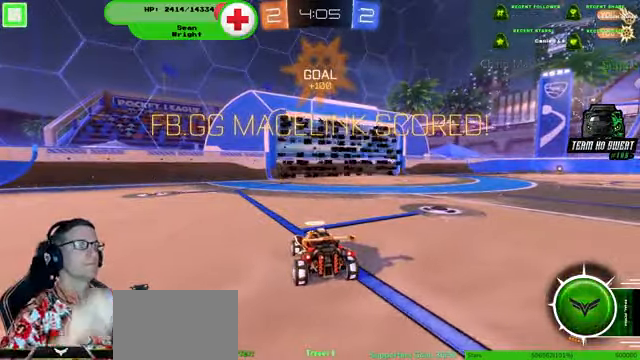
{"buttons": [], "left_stick": "center", "right_stick": "center", "events": []}
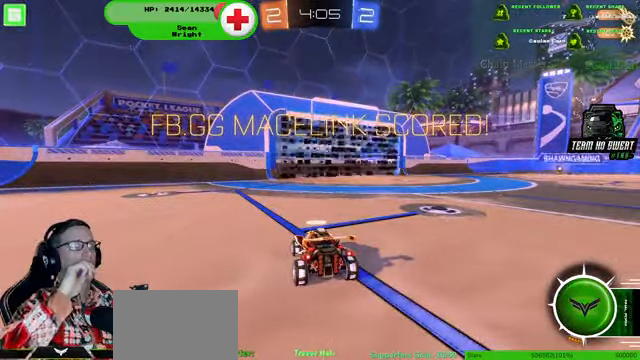
{"buttons": [], "left_stick": "center", "right_stick": "center", "events": []}
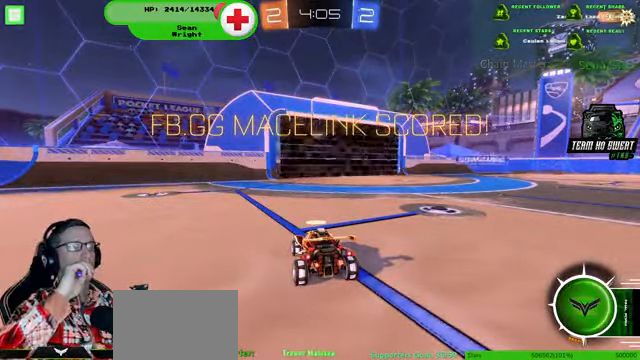
{"buttons": [], "left_stick": "center", "right_stick": "center", "events": []}
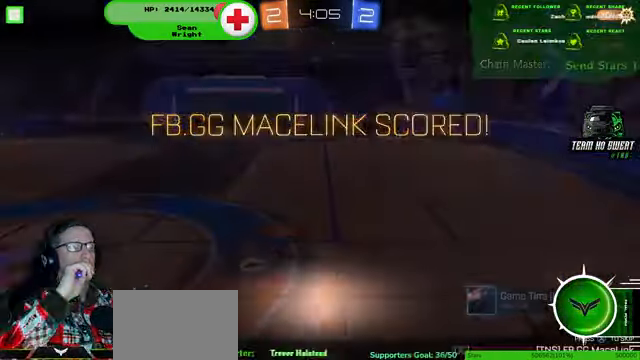
{"buttons": [], "left_stick": "center", "right_stick": "center", "events": []}
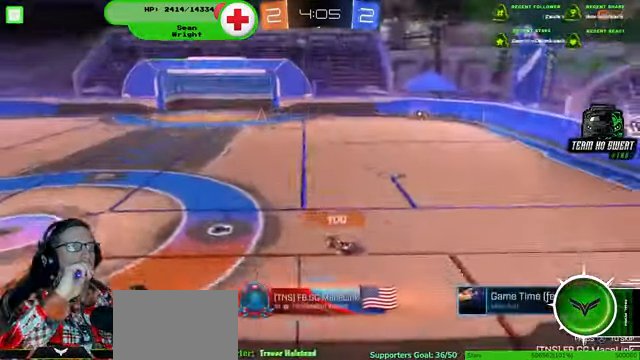
{"buttons": [], "left_stick": "center", "right_stick": "center", "events": []}
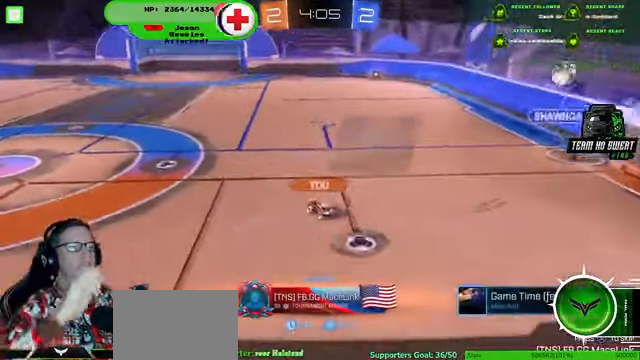
{"buttons": [], "left_stick": "center", "right_stick": "center", "events": []}
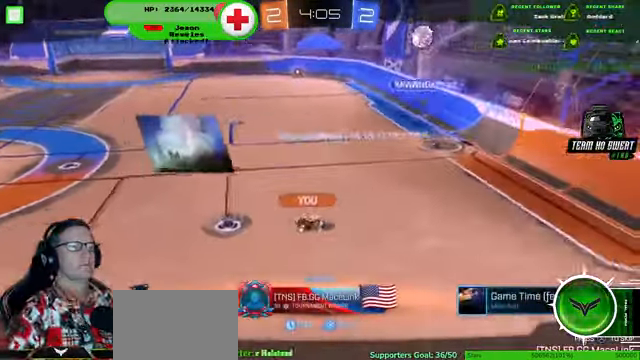
{"buttons": [], "left_stick": "center", "right_stick": "center", "events": []}
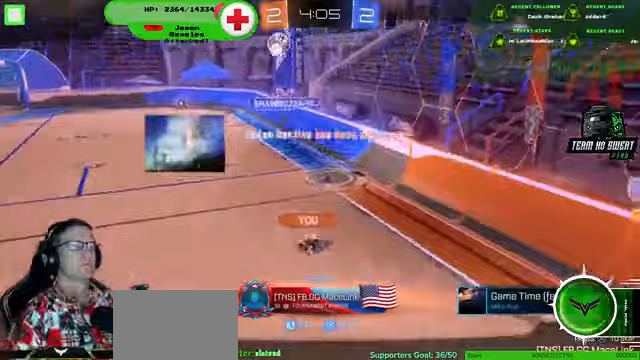
{"buttons": [], "left_stick": "center", "right_stick": "center", "events": [[200, "CROSS", "down"], [333, "CROSS", "up"]]}
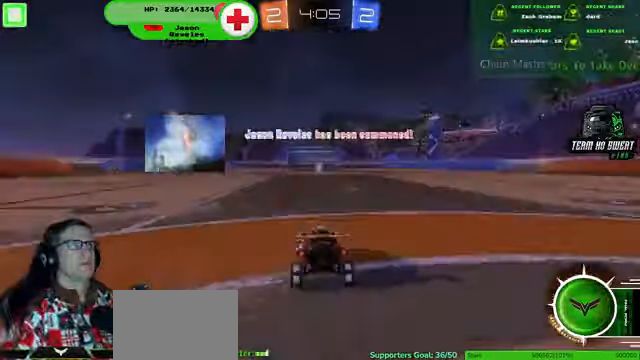
{"buttons": [], "left_stick": "center", "right_stick": "center", "events": []}
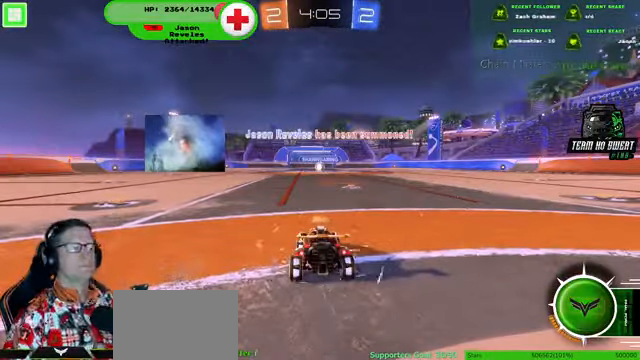
{"buttons": [], "left_stick": "center", "right_stick": "center", "events": []}
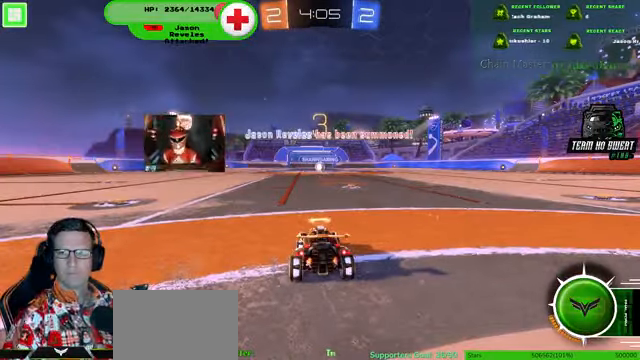
{"buttons": [], "left_stick": "center", "right_stick": "center", "events": []}
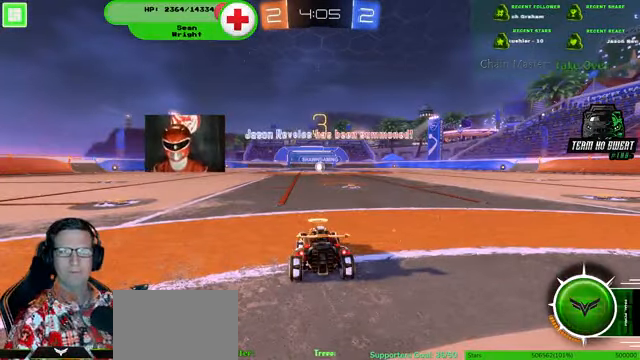
{"buttons": ["R1", "R2"], "left_stick": "center", "right_stick": "center", "events": [[67, "R2", "down"], [233, "R1", "down"]]}
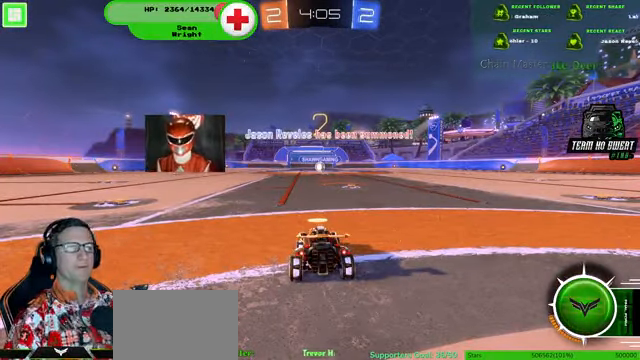
{"buttons": ["R1", "R2"], "left_stick": "center", "right_stick": "center", "events": []}
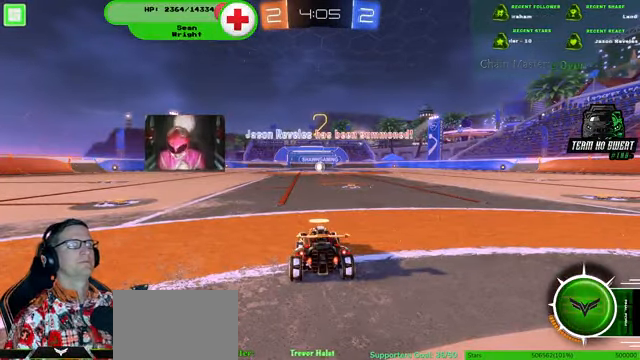
{"buttons": ["R1", "R2"], "left_stick": "center", "right_stick": "center", "events": []}